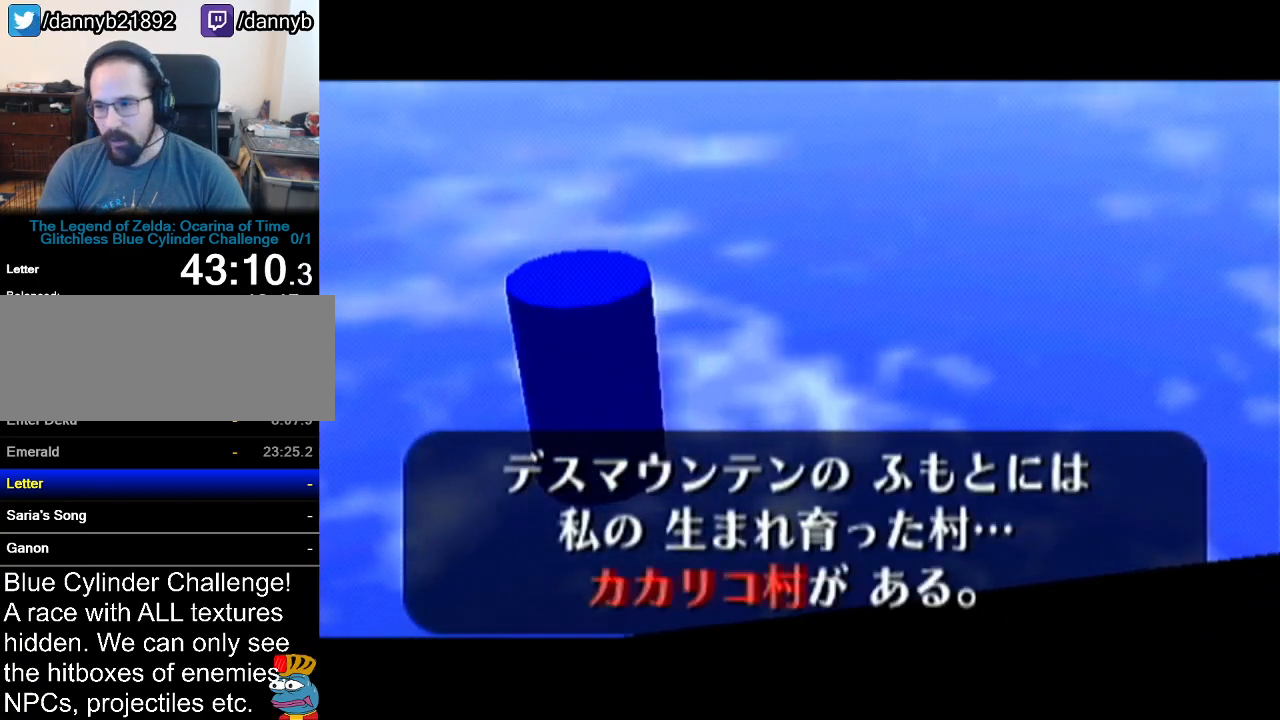
Gameplay with a controller (Nintendo layout); each line is a JSON object with the inputs held at the frame after it. "events" lists button and stick changes between this image and that frame as [ms after this image, input, new state], when the widget could be followed in between. Not read: L3 R3.
{"buttons": ["B"], "left_stick": "center", "events": [[17, "A", "down"], [83, "A", "up"], [83, "B", "down"], [83, "Z", "up"], [150, "A", "down"], [150, "B", "up"], [150, "Z", "down"], [200, "A", "up"], [200, "B", "down"], [200, "Z", "up"], [233, "B", "up"], [233, "Z", "down"], [267, "A", "down"], [334, "A", "up"], [334, "B", "down"], [334, "Z", "up"], [367, "Z", "down"], [400, "A", "down"], [400, "B", "up"], [417, "A", "up"], [417, "B", "down"], [467, "Z", "up"]]}
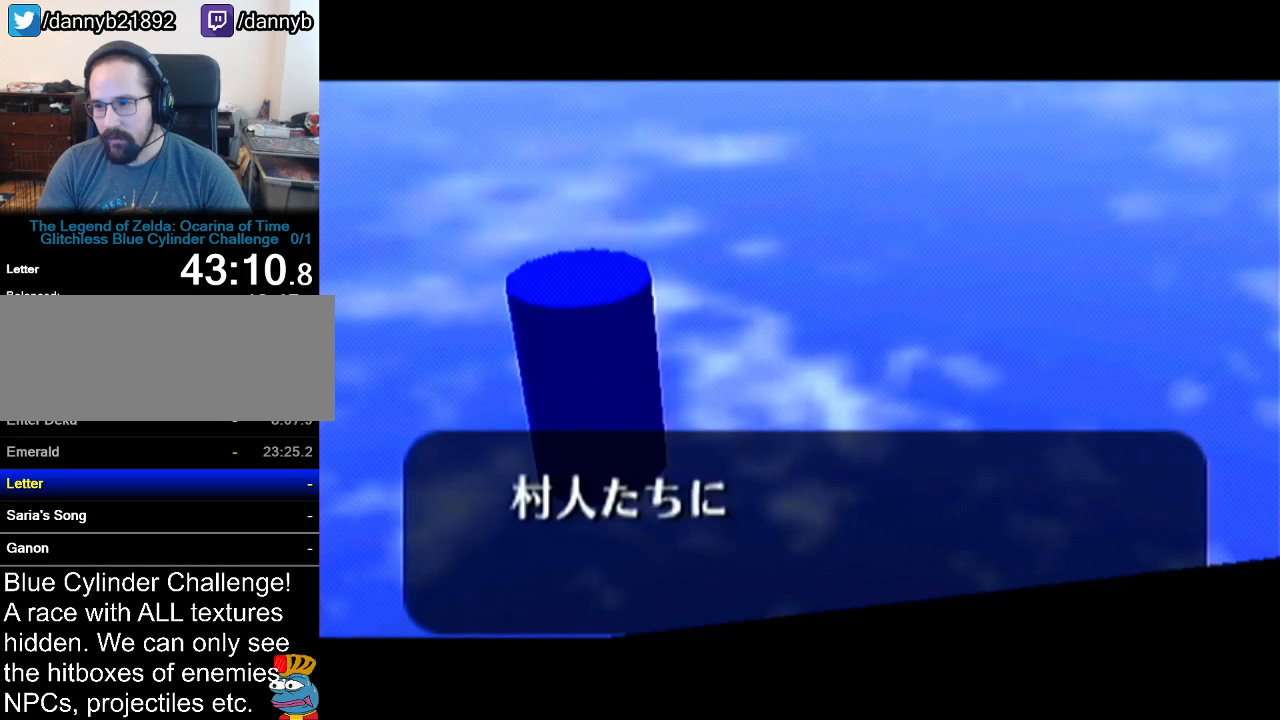
{"buttons": ["A"], "left_stick": "center", "events": [[17, "A", "down"], [17, "B", "up"], [84, "A", "up"], [84, "B", "down"], [151, "A", "down"], [151, "B", "up"], [217, "A", "up"], [217, "B", "down"], [234, "B", "up"], [234, "Z", "down"], [267, "A", "down"], [301, "Z", "up"], [334, "A", "up"], [334, "B", "down"], [401, "A", "down"], [401, "B", "up"], [451, "A", "up"], [451, "B", "down"], [484, "A", "down"], [484, "B", "up"]]}
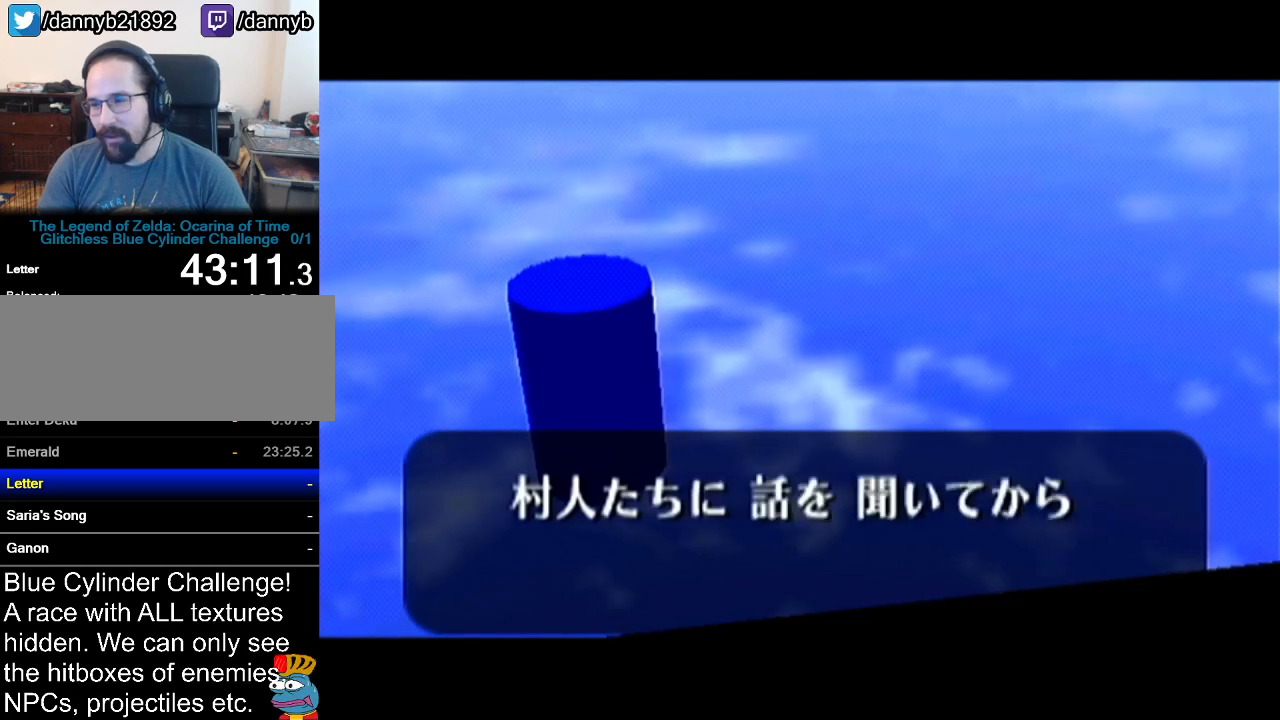
{"buttons": ["A", "Z"], "left_stick": "center", "events": [[83, "A", "up"], [117, "A", "down"], [167, "A", "up"], [217, "B", "down"], [233, "A", "down"], [233, "B", "up"], [233, "Z", "down"], [267, "Z", "up"], [334, "A", "up"], [334, "B", "down"], [367, "B", "up"], [367, "Z", "down"], [384, "A", "down"], [384, "Z", "up"], [417, "A", "up"], [417, "B", "down"], [467, "A", "down"], [467, "B", "up"], [467, "Z", "down"]]}
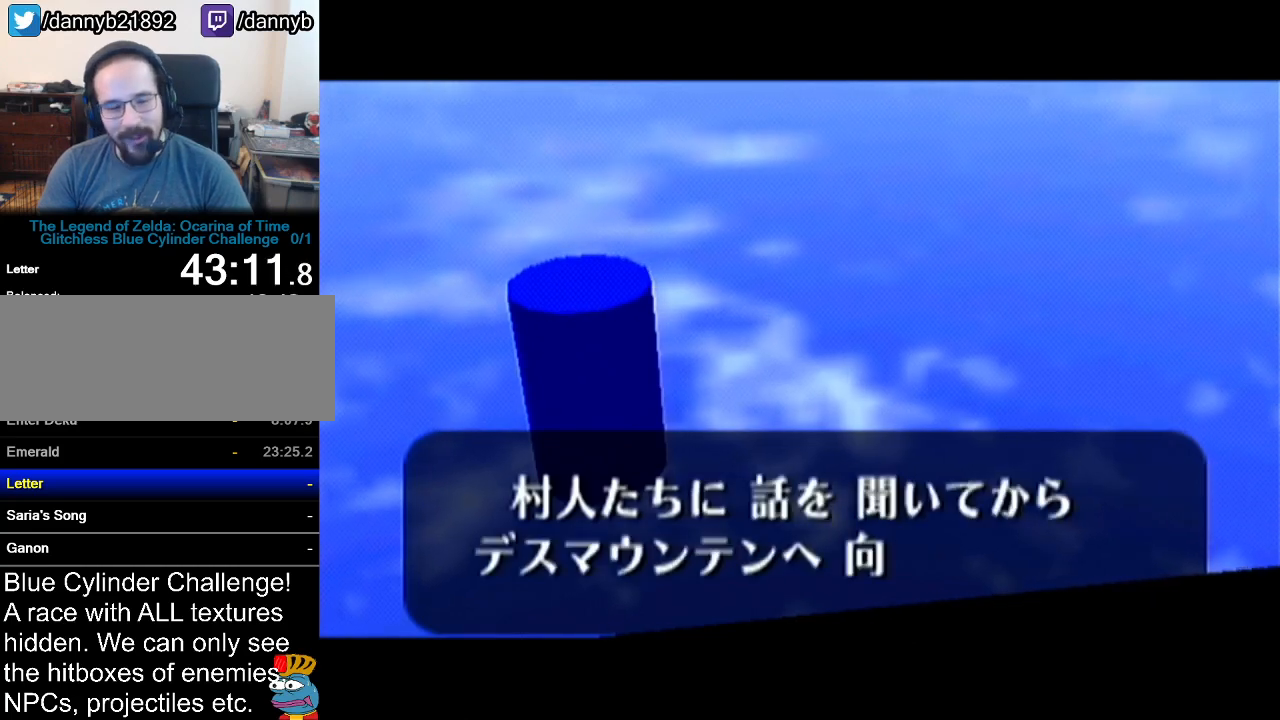
{"buttons": ["A", "R1", "Z"], "left_stick": "center", "events": [[17, "Z", "up"], [50, "A", "up"], [50, "B", "down"], [117, "A", "down"], [117, "B", "up"], [134, "A", "up"], [134, "B", "down"], [201, "A", "down"], [201, "B", "up"], [234, "R1", "down"], [234, "Z", "down"], [267, "Z", "up"], [301, "A", "up"], [301, "B", "down"], [334, "A", "down"], [334, "B", "up"], [334, "Z", "down"], [384, "A", "up"], [384, "B", "down"], [384, "Z", "up"], [417, "Z", "down"], [468, "A", "down"], [468, "B", "up"]]}
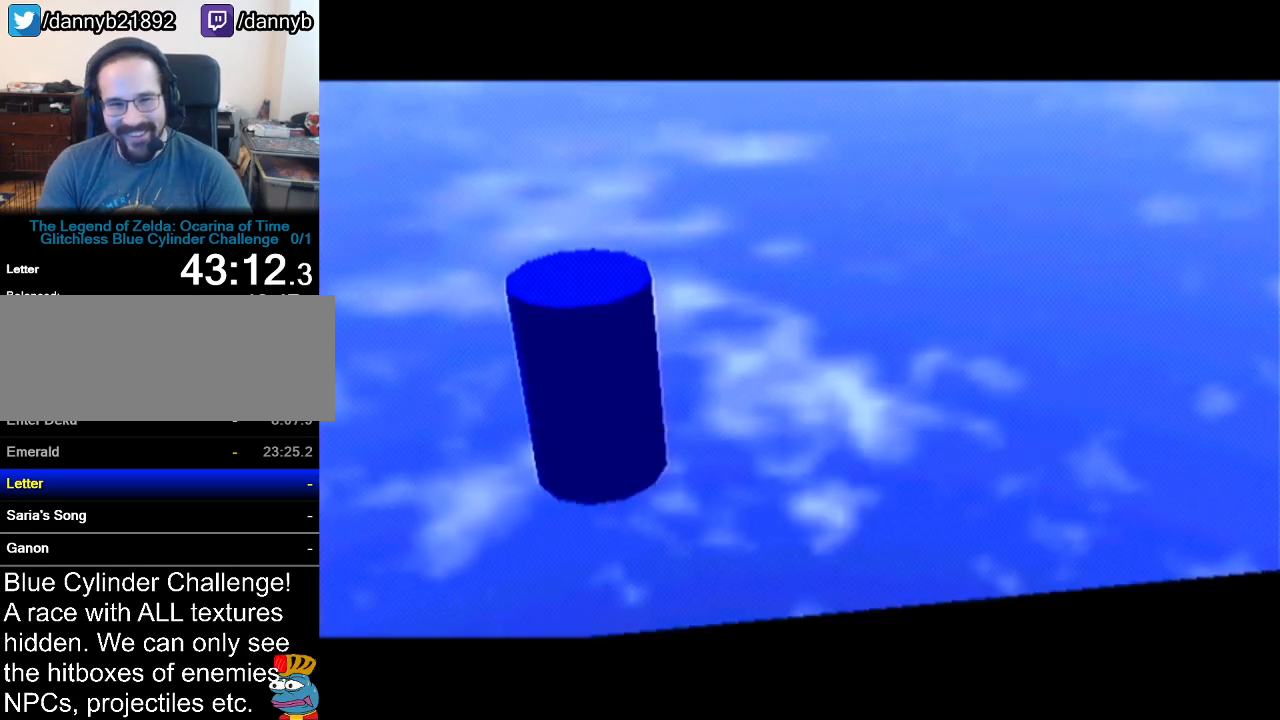
{"buttons": [], "left_stick": "center", "events": [[17, "A", "up"], [17, "B", "down"], [17, "R1", "up"], [17, "Z", "up"], [50, "R1", "down"], [83, "A", "down"], [83, "B", "up"], [83, "Z", "down"], [133, "A", "up"], [167, "A", "down"], [233, "A", "up"], [233, "R1", "up"], [267, "B", "down"], [267, "Z", "up"], [334, "B", "up"]]}
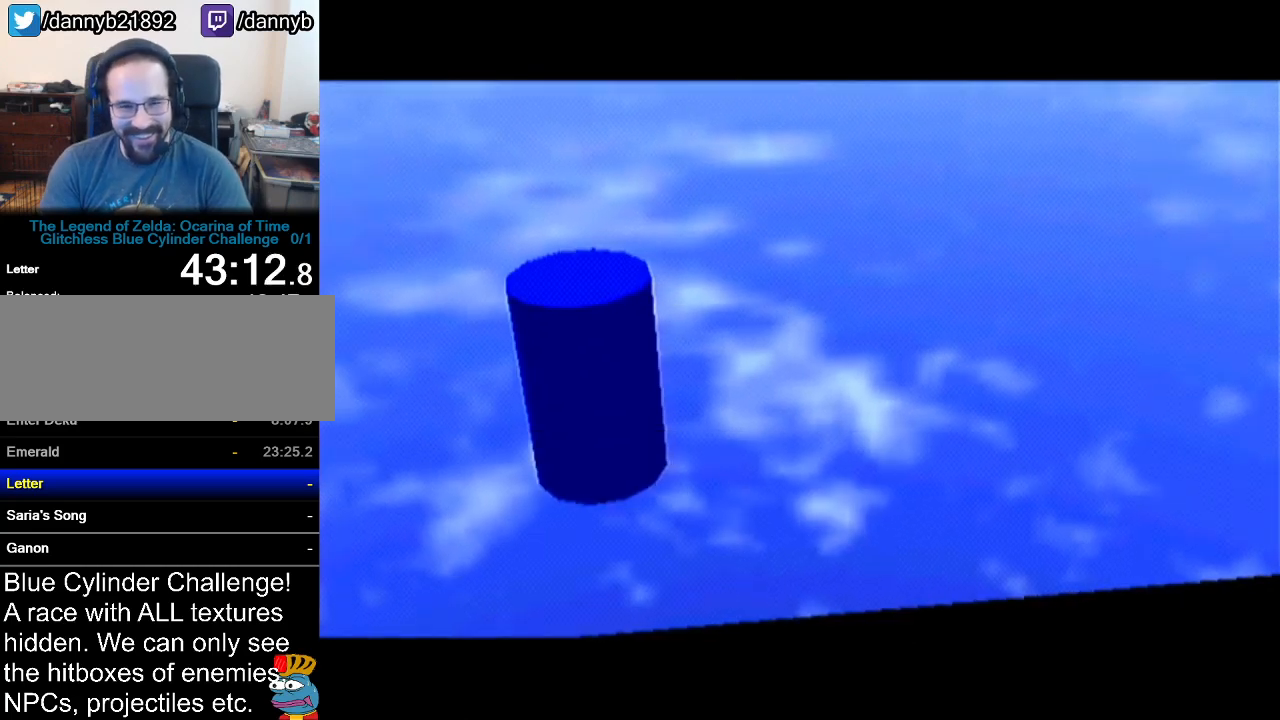
{"buttons": [], "left_stick": "center", "events": []}
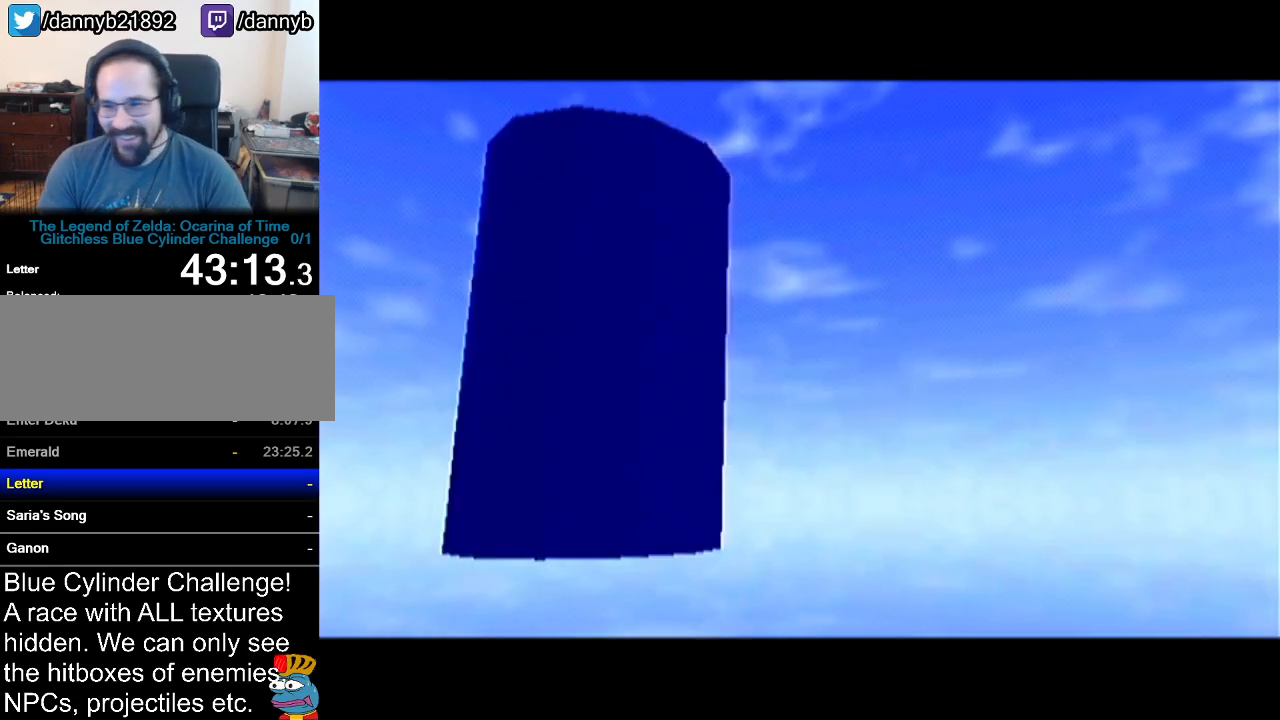
{"buttons": [], "left_stick": "center", "events": []}
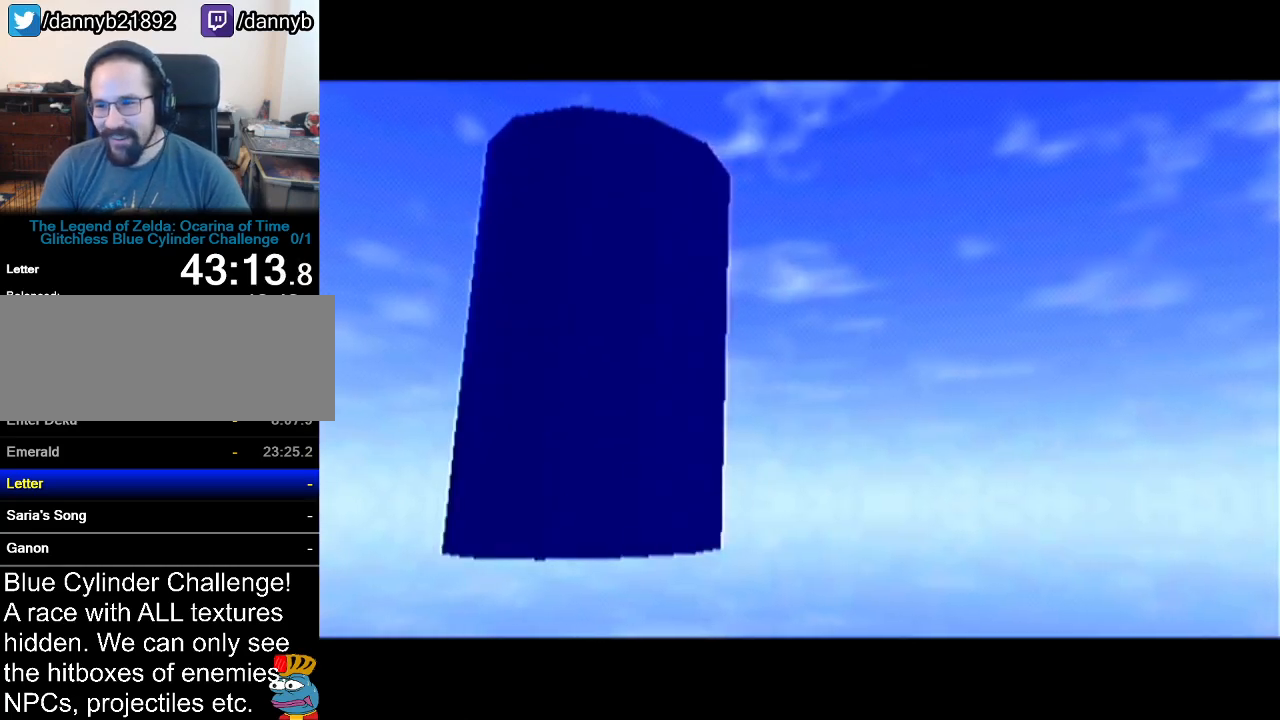
{"buttons": ["A", "B"], "left_stick": "center", "events": [[384, "A", "down"], [417, "A", "up"], [451, "A", "down"], [451, "B", "down"]]}
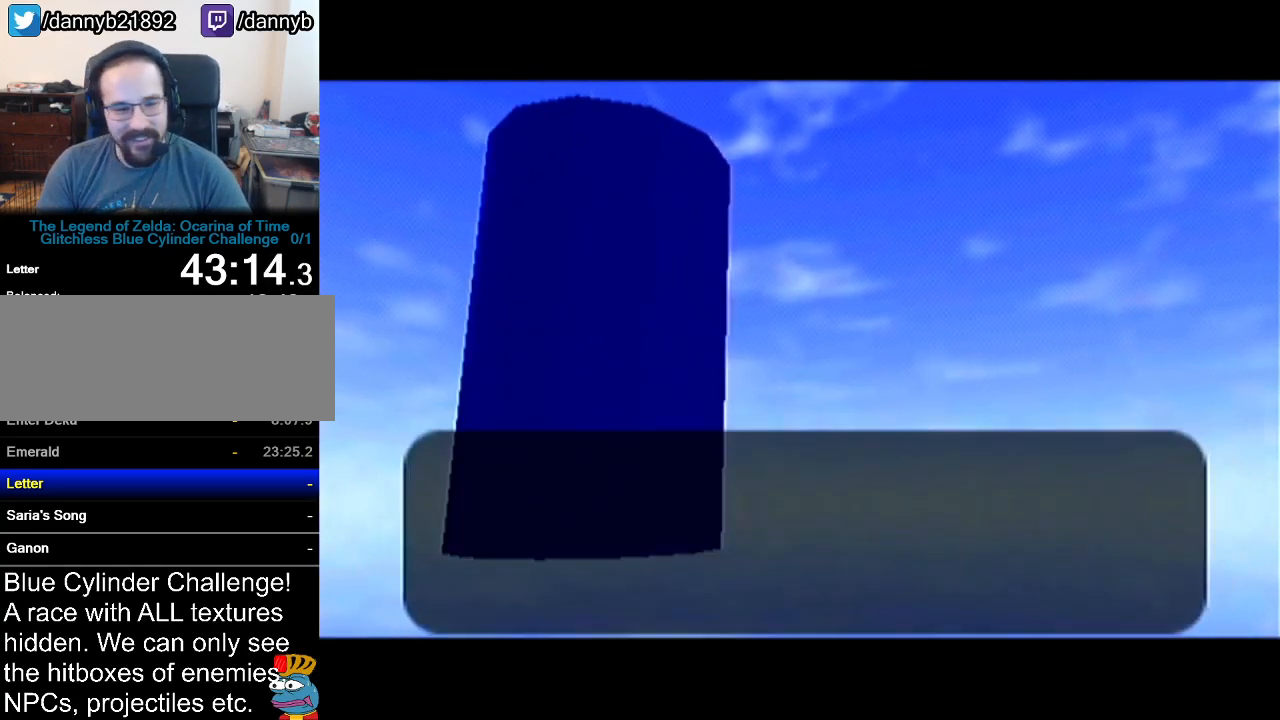
{"buttons": [], "left_stick": "center", "events": [[17, "B", "up"], [50, "A", "up"], [83, "B", "down"], [100, "Z", "down"], [133, "B", "up"], [133, "Z", "up"], [200, "B", "down"], [267, "A", "down"], [267, "B", "up"], [300, "A", "up"]]}
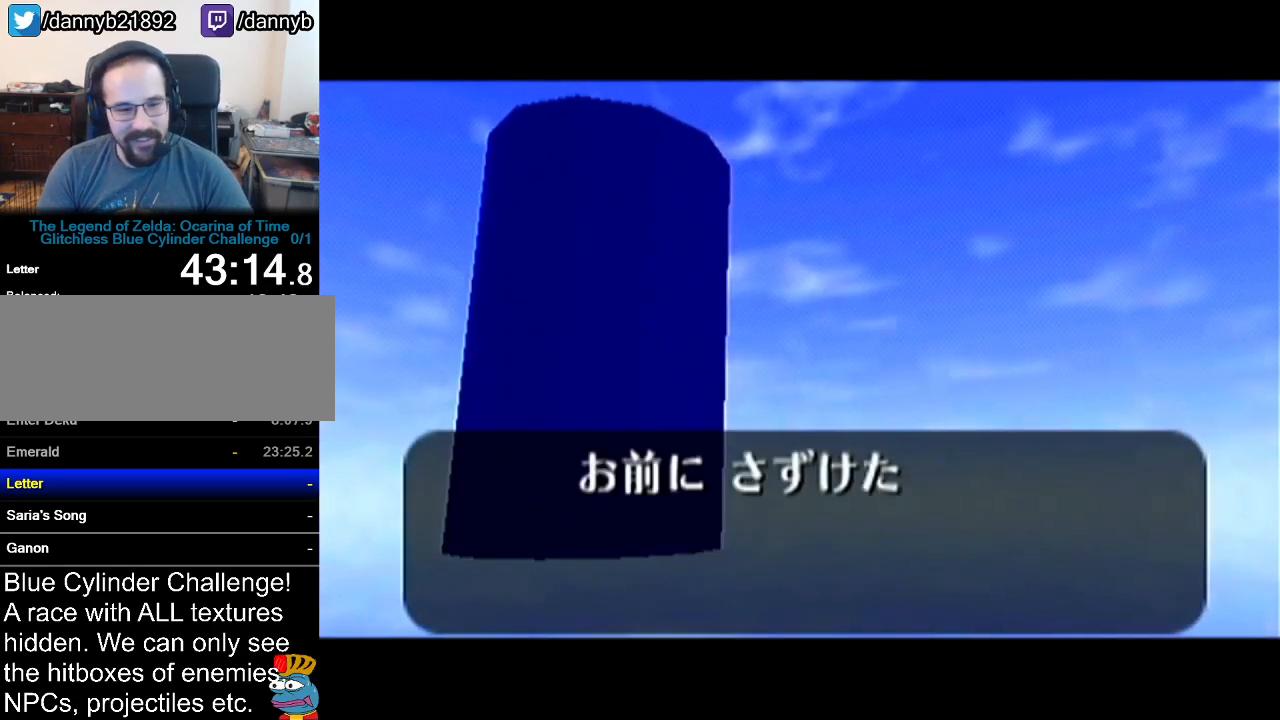
{"buttons": ["B"], "left_stick": "center", "events": [[17, "A", "down"], [50, "A", "up"], [84, "B", "down"], [101, "B", "up"], [151, "A", "down"], [167, "A", "up"], [201, "B", "down"], [267, "A", "down"], [267, "B", "up"], [334, "A", "up"], [334, "B", "down"], [384, "A", "down"], [384, "B", "up"], [451, "A", "up"], [451, "B", "down"]]}
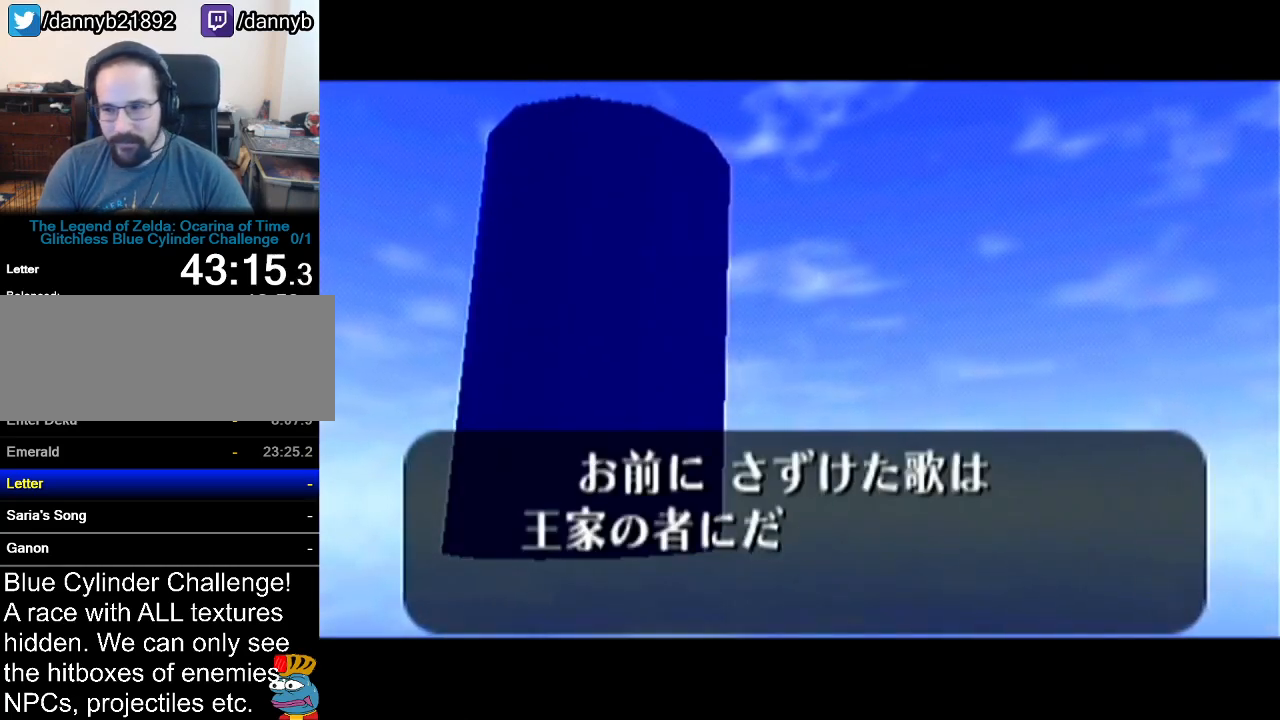
{"buttons": ["B"], "left_stick": "center", "events": [[17, "B", "up"], [50, "A", "down"], [67, "A", "up"], [67, "B", "down"], [150, "A", "down"], [150, "B", "up"], [233, "A", "up"], [233, "B", "down"], [300, "A", "down"], [300, "B", "up"], [334, "A", "up"], [350, "B", "down"], [417, "A", "down"], [417, "B", "up"], [484, "A", "up"], [484, "B", "down"]]}
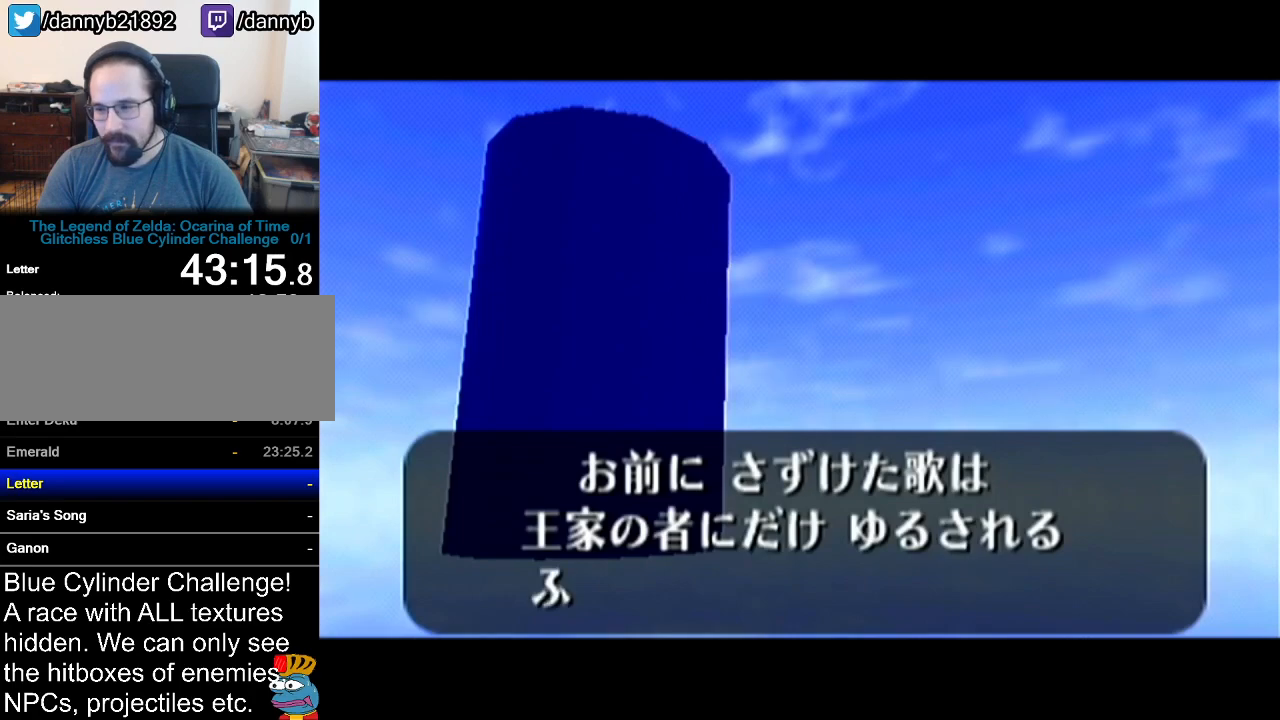
{"buttons": ["B"], "left_stick": "center", "events": [[50, "A", "down"], [50, "B", "up"], [101, "A", "up"], [101, "B", "down"], [167, "A", "down"], [167, "B", "up"], [234, "A", "up"], [234, "B", "down"], [301, "A", "down"], [301, "B", "up"], [351, "A", "up"], [351, "B", "down"], [417, "A", "down"], [417, "B", "up"], [484, "A", "up"], [484, "B", "down"]]}
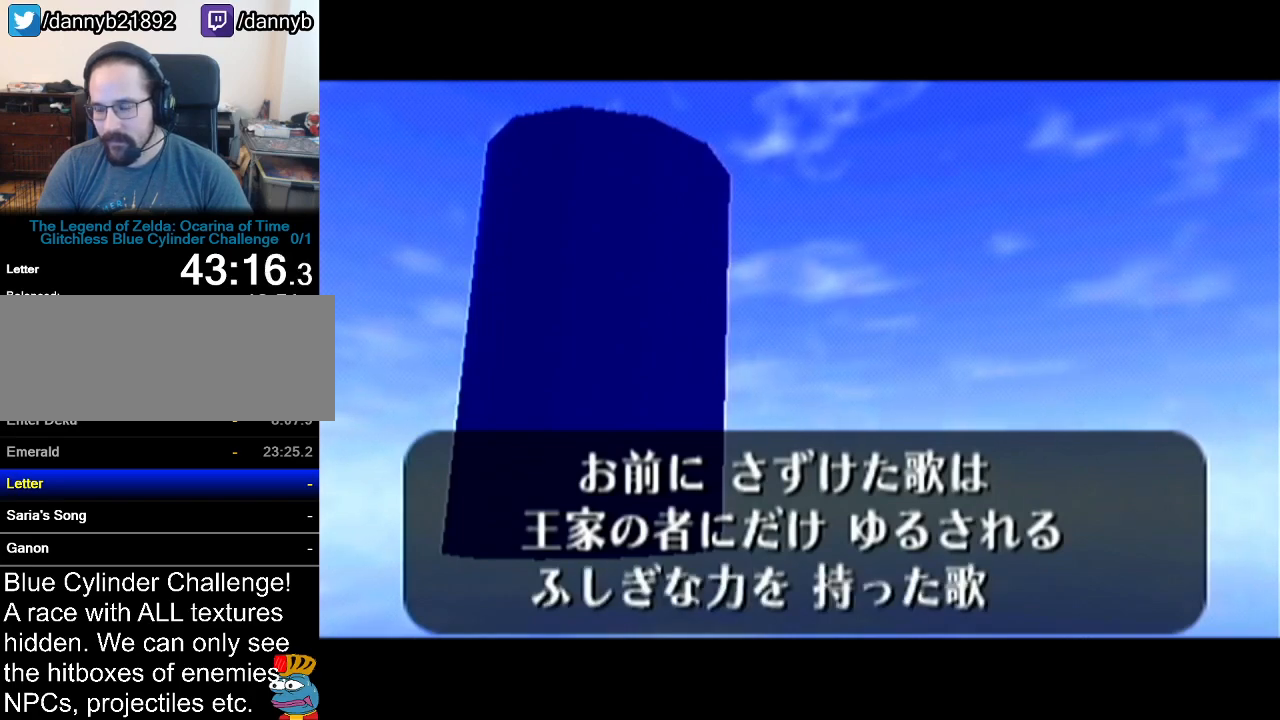
{"buttons": ["B"], "left_stick": "center", "events": [[50, "A", "down"], [50, "B", "up"], [100, "A", "up"], [100, "B", "down"], [167, "A", "down"], [167, "B", "up"], [233, "A", "up"], [233, "B", "down"], [300, "A", "down"], [300, "B", "up"], [350, "A", "up"], [350, "B", "down"], [384, "B", "up"], [417, "A", "down"], [417, "Z", "down"], [450, "Z", "up"], [484, "A", "up"], [484, "B", "down"]]}
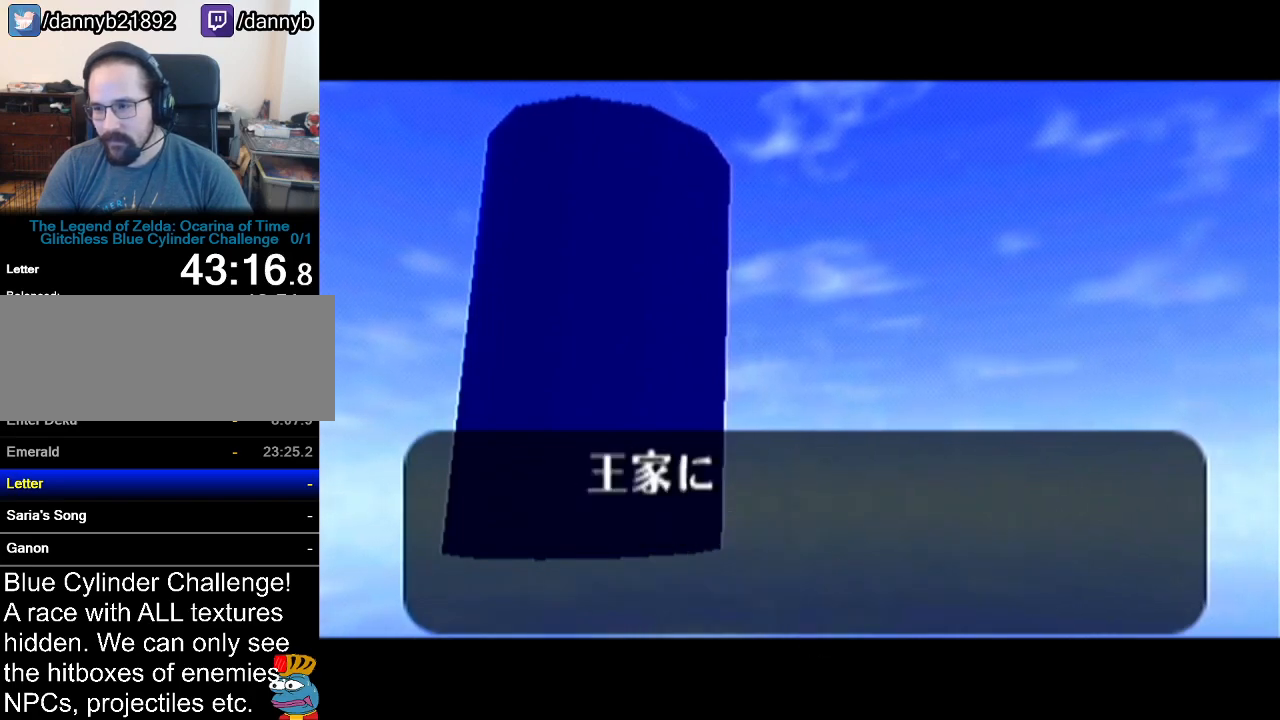
{"buttons": [], "left_stick": "center", "events": [[50, "A", "down"], [50, "B", "up"], [50, "Z", "down"], [67, "Z", "up"], [100, "A", "up"], [100, "B", "down"], [134, "B", "up"], [167, "A", "down"], [201, "A", "up"], [234, "B", "down"], [284, "A", "down"], [284, "B", "up"], [334, "Z", "down"], [351, "A", "up"], [351, "B", "down"], [351, "Z", "up"], [417, "A", "down"], [417, "B", "up"], [484, "A", "up"]]}
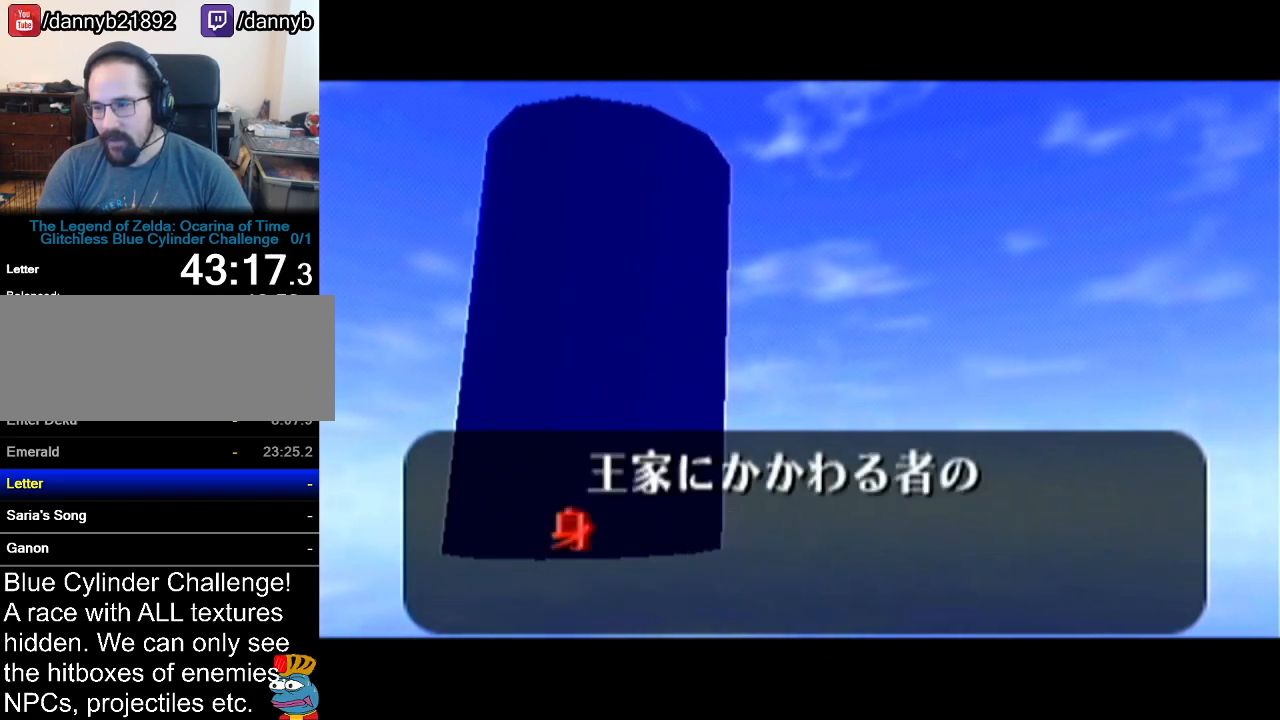
{"buttons": ["A"], "left_stick": "center", "events": [[17, "B", "down"], [83, "A", "down"], [83, "B", "up"], [100, "A", "up"], [100, "B", "down"], [167, "A", "down"], [167, "B", "up"], [233, "A", "up"], [267, "B", "down"], [267, "Z", "down"], [284, "A", "down"], [284, "B", "up"], [284, "Z", "up"], [350, "A", "up"], [350, "B", "down"], [350, "Z", "down"], [417, "Z", "up"], [450, "A", "down"], [450, "B", "up"]]}
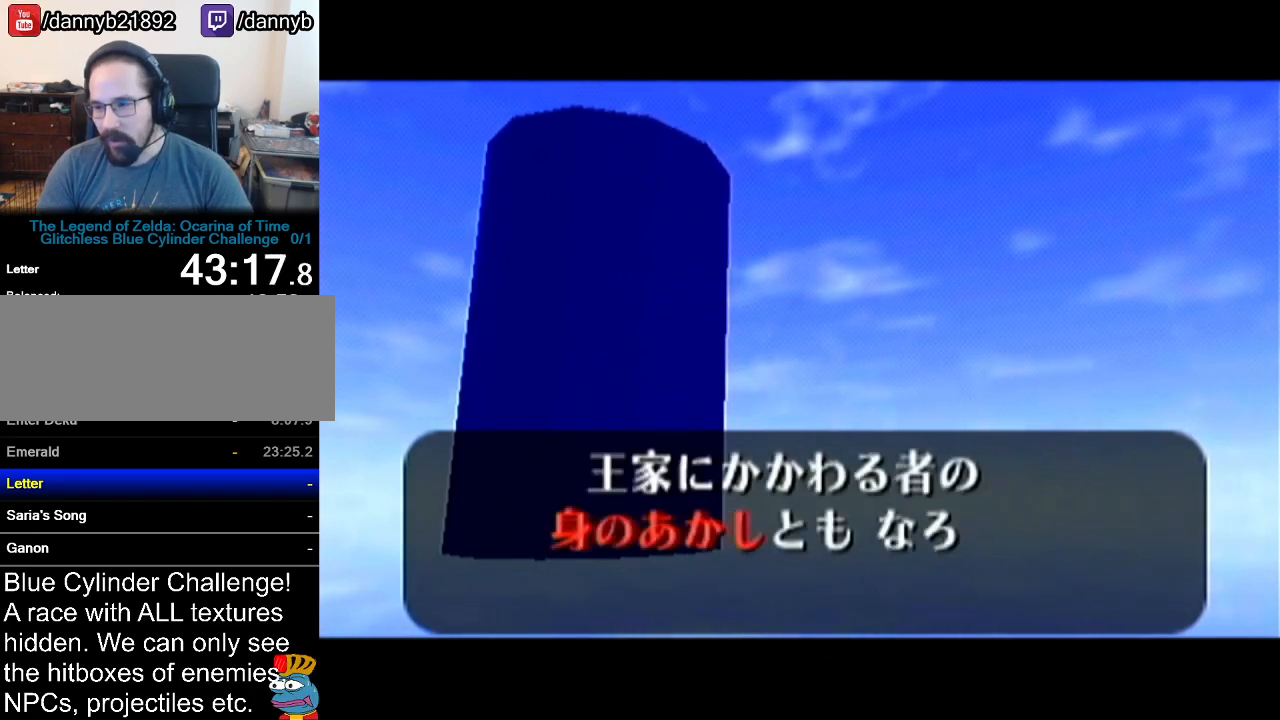
{"buttons": ["A", "Z"], "left_stick": "center", "events": [[17, "A", "up"], [17, "B", "down"], [84, "A", "down"], [84, "B", "up"], [84, "Z", "down"], [101, "Z", "up"], [134, "A", "up"], [134, "B", "down"], [201, "A", "down"], [201, "B", "up"], [201, "Z", "down"], [267, "A", "up"], [267, "B", "down"], [267, "Z", "up"], [317, "A", "down"], [317, "B", "up"], [317, "Z", "down"], [384, "A", "up"], [384, "B", "down"], [384, "Z", "up"], [451, "A", "down"], [451, "B", "up"], [451, "Z", "down"]]}
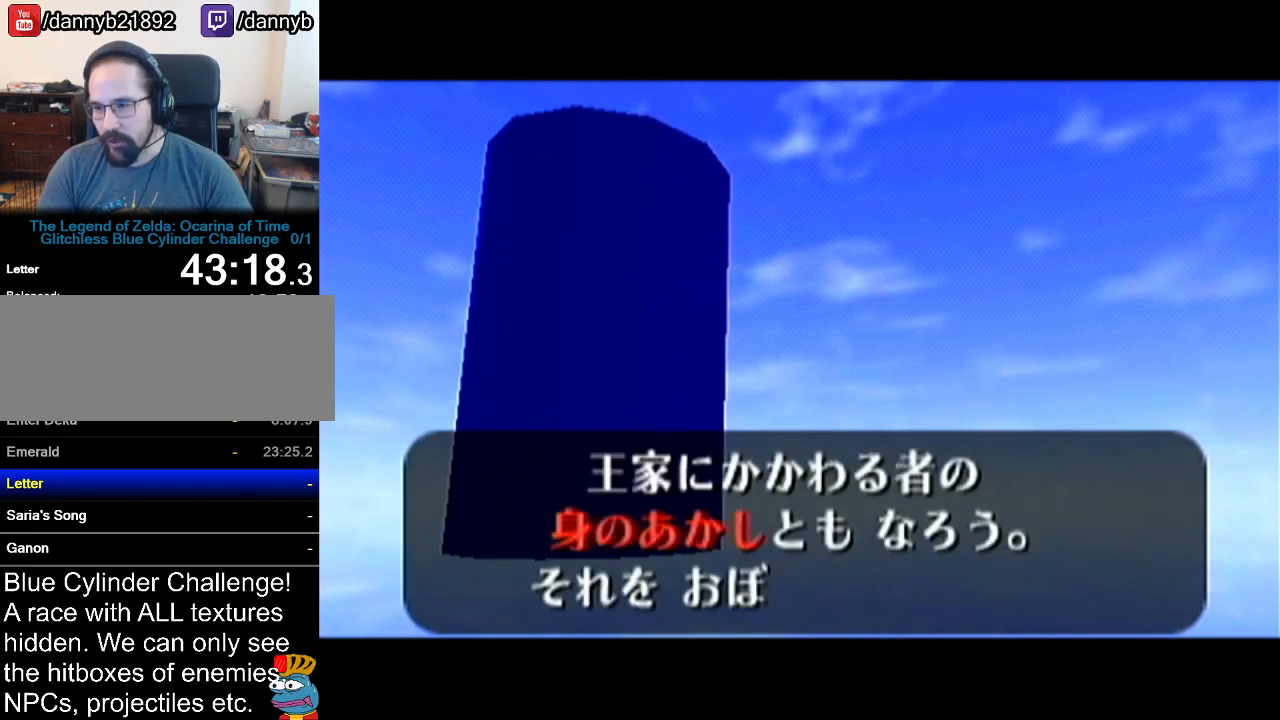
{"buttons": ["A", "Z"], "left_stick": "center", "events": [[17, "A", "up"], [17, "B", "down"], [17, "Z", "up"], [33, "Z", "down"], [67, "B", "up"], [100, "A", "down"], [133, "A", "up"], [133, "B", "down"], [200, "A", "down"], [200, "B", "up"], [267, "A", "up"], [267, "B", "down"], [334, "B", "up"], [350, "A", "down"], [384, "A", "up"], [384, "B", "down"], [417, "Z", "up"], [450, "Z", "down"], [484, "A", "down"], [484, "B", "up"]]}
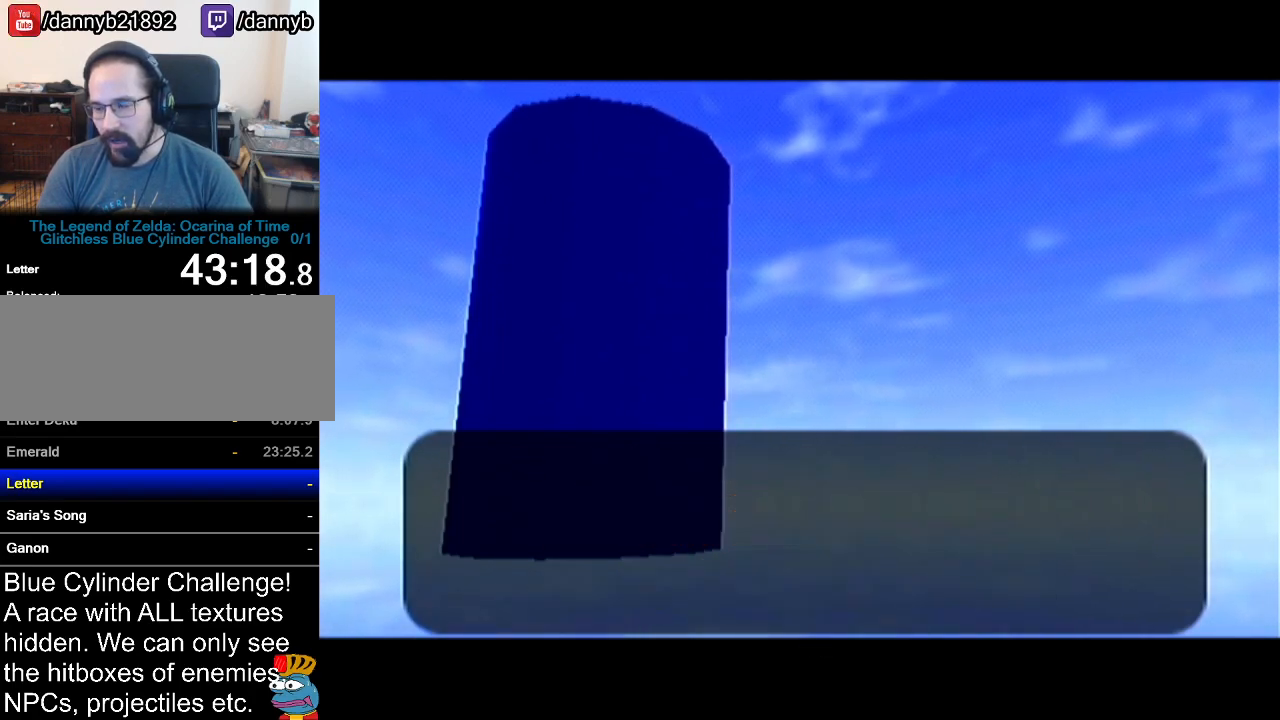
{"buttons": ["A"], "left_stick": "center", "events": [[17, "A", "up"], [34, "B", "down"], [100, "A", "down"], [100, "B", "up"], [134, "A", "up"], [167, "B", "down"], [234, "A", "down"], [234, "B", "up"], [267, "A", "up"], [301, "B", "down"], [351, "A", "down"], [351, "B", "up"], [384, "A", "up"], [417, "B", "down"], [451, "B", "up"], [484, "A", "down"], [484, "Z", "up"]]}
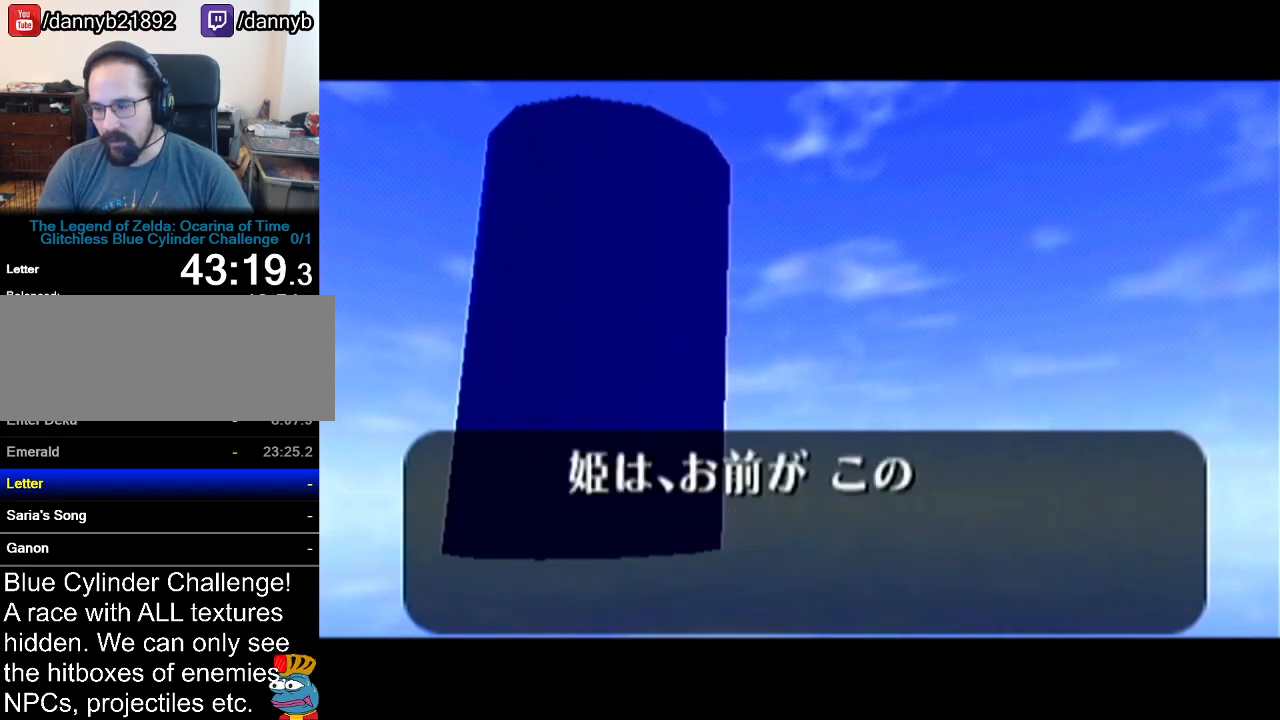
{"buttons": ["A"], "left_stick": "center", "events": [[17, "A", "up"], [33, "B", "down"], [33, "Z", "down"], [67, "Z", "up"], [100, "A", "down"], [100, "B", "up"], [133, "Z", "down"], [167, "A", "up"], [167, "B", "down"], [233, "B", "up"], [233, "Z", "up"], [267, "A", "down"], [284, "A", "up"], [334, "B", "down"], [350, "B", "up"], [384, "A", "down"], [450, "A", "up"], [450, "B", "down"], [450, "Z", "down"], [500, "A", "down"], [500, "B", "up"], [500, "Z", "up"]]}
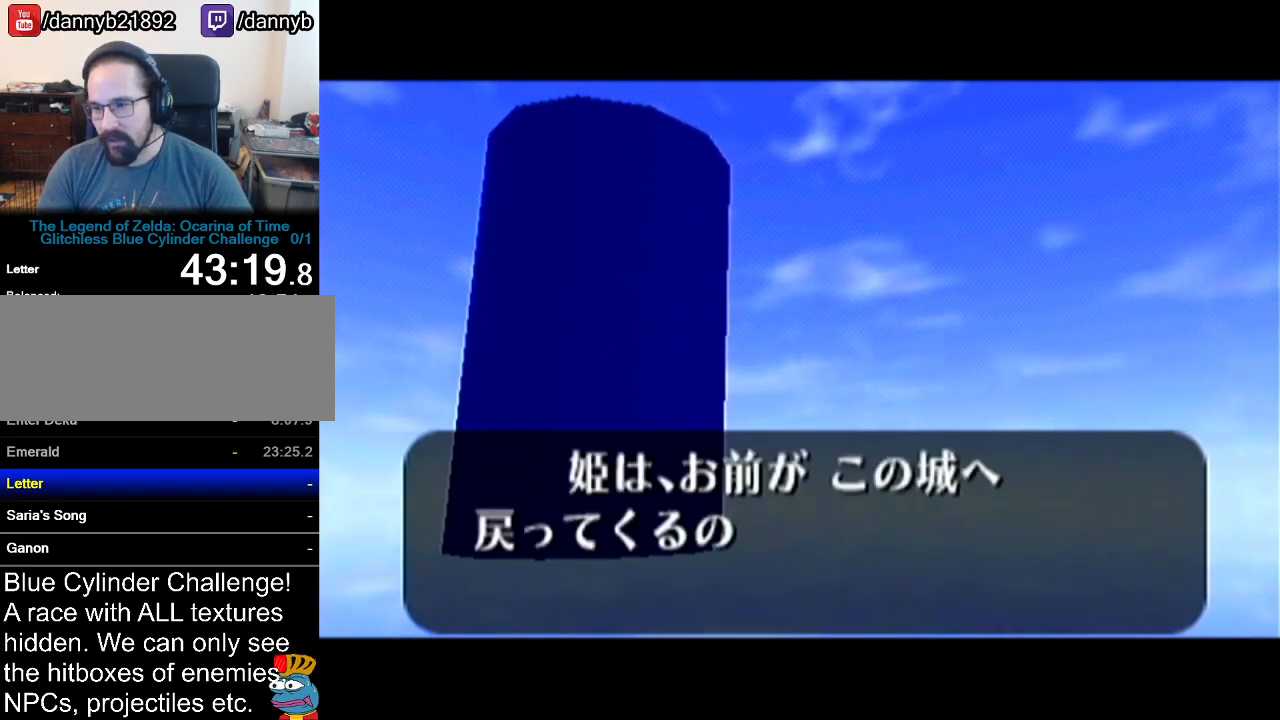
{"buttons": ["A"], "left_stick": "center", "events": [[34, "A", "up"], [67, "B", "down"], [101, "B", "up"], [134, "A", "down"], [201, "A", "up"], [201, "B", "down"], [267, "A", "down"], [267, "B", "up"], [267, "Z", "down"], [284, "Z", "up"], [334, "A", "up"], [334, "B", "down"], [351, "Z", "down"], [384, "A", "down"], [384, "B", "up"], [451, "A", "up"], [451, "B", "down"], [451, "Z", "up"], [501, "A", "down"], [501, "B", "up"]]}
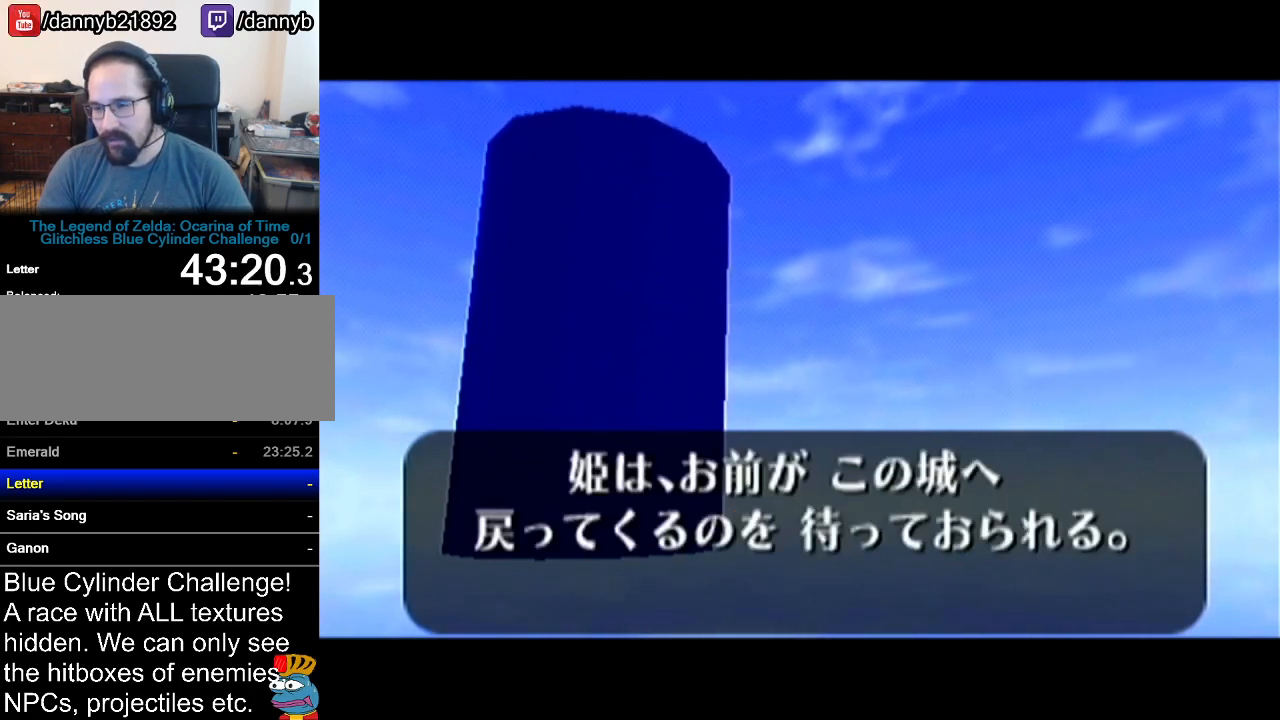
{"buttons": ["A"], "left_stick": "center", "events": [[83, "A", "up"], [83, "B", "down"], [133, "A", "down"], [133, "B", "up"], [167, "A", "up"], [200, "B", "down"], [267, "A", "down"], [267, "B", "up"], [317, "A", "up"], [317, "B", "down"], [350, "B", "up"], [384, "A", "down"], [384, "Z", "down"], [450, "A", "up"], [450, "B", "down"], [450, "Z", "up"], [500, "A", "down"], [500, "B", "up"]]}
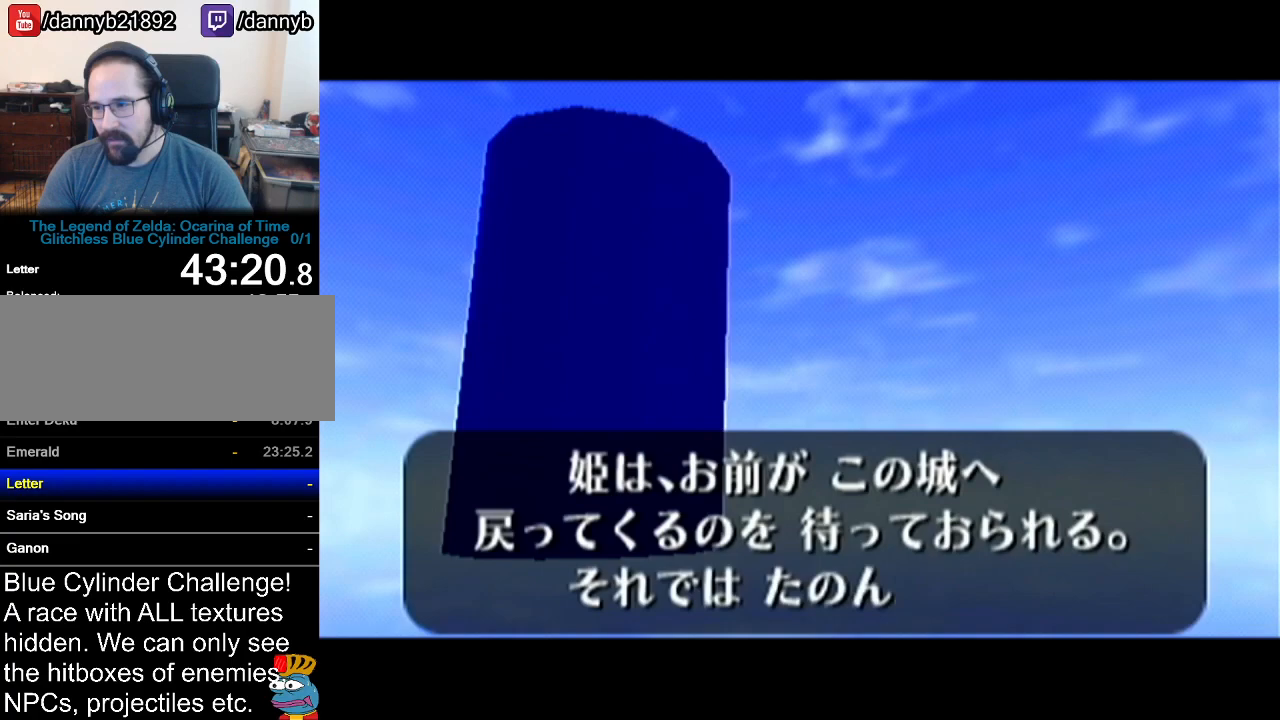
{"buttons": ["A"], "left_stick": "center", "events": [[34, "A", "up"], [67, "B", "down"], [100, "A", "down"], [100, "B", "up"], [201, "A", "up"], [201, "B", "down"], [234, "B", "up"], [251, "A", "down"], [284, "A", "up"], [317, "B", "down"], [351, "B", "up"], [384, "A", "down"], [451, "A", "up"], [451, "B", "down"], [501, "A", "down"], [501, "B", "up"]]}
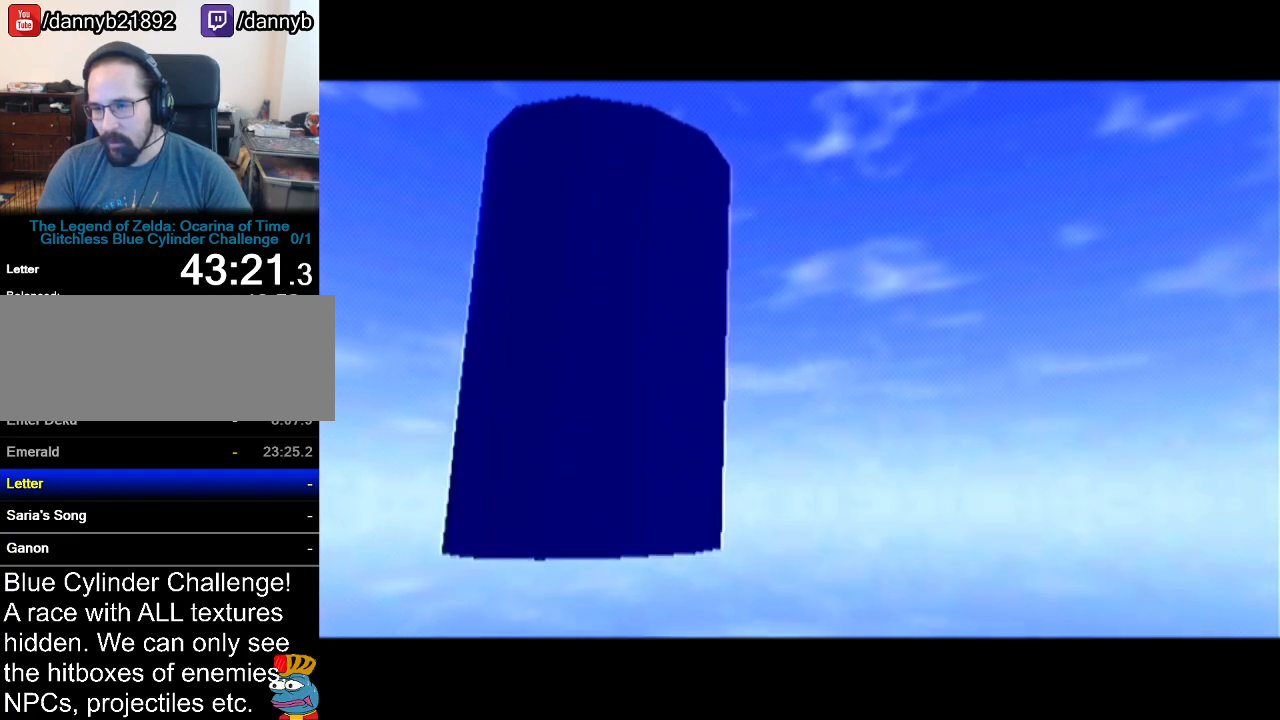
{"buttons": [], "left_stick": "center", "events": [[33, "A", "up"]]}